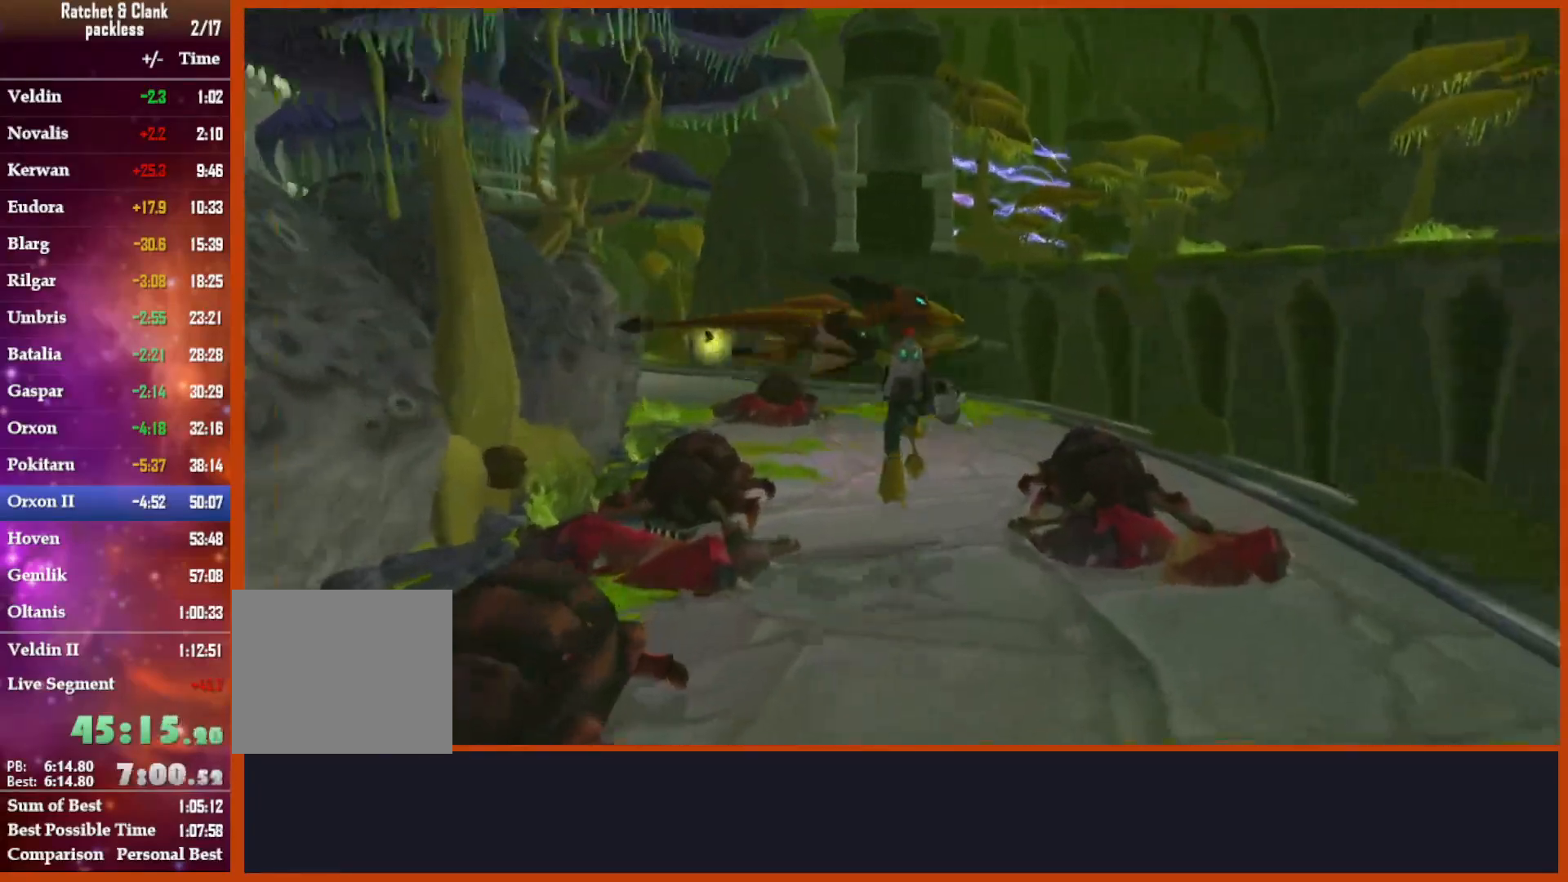
Gameplay with a controller (PlayStation layout); each line is a JSON object with the inputs held at the frame after it (dt_ms = milliseconds from this image to that frame). "events" lists button and stick changes between this image and that frame as [ms after this image, input, new state], when the widget could be followed in between.
{"dt_ms": 500, "buttons": [], "left_stick": "up", "right_stick": "center", "events": [[17, "right_stick", "down"], [200, "right_stick", "left"], [233, "left_stick", "up-left"], [400, "left_stick", "up"], [417, "right_stick", "center"]]}
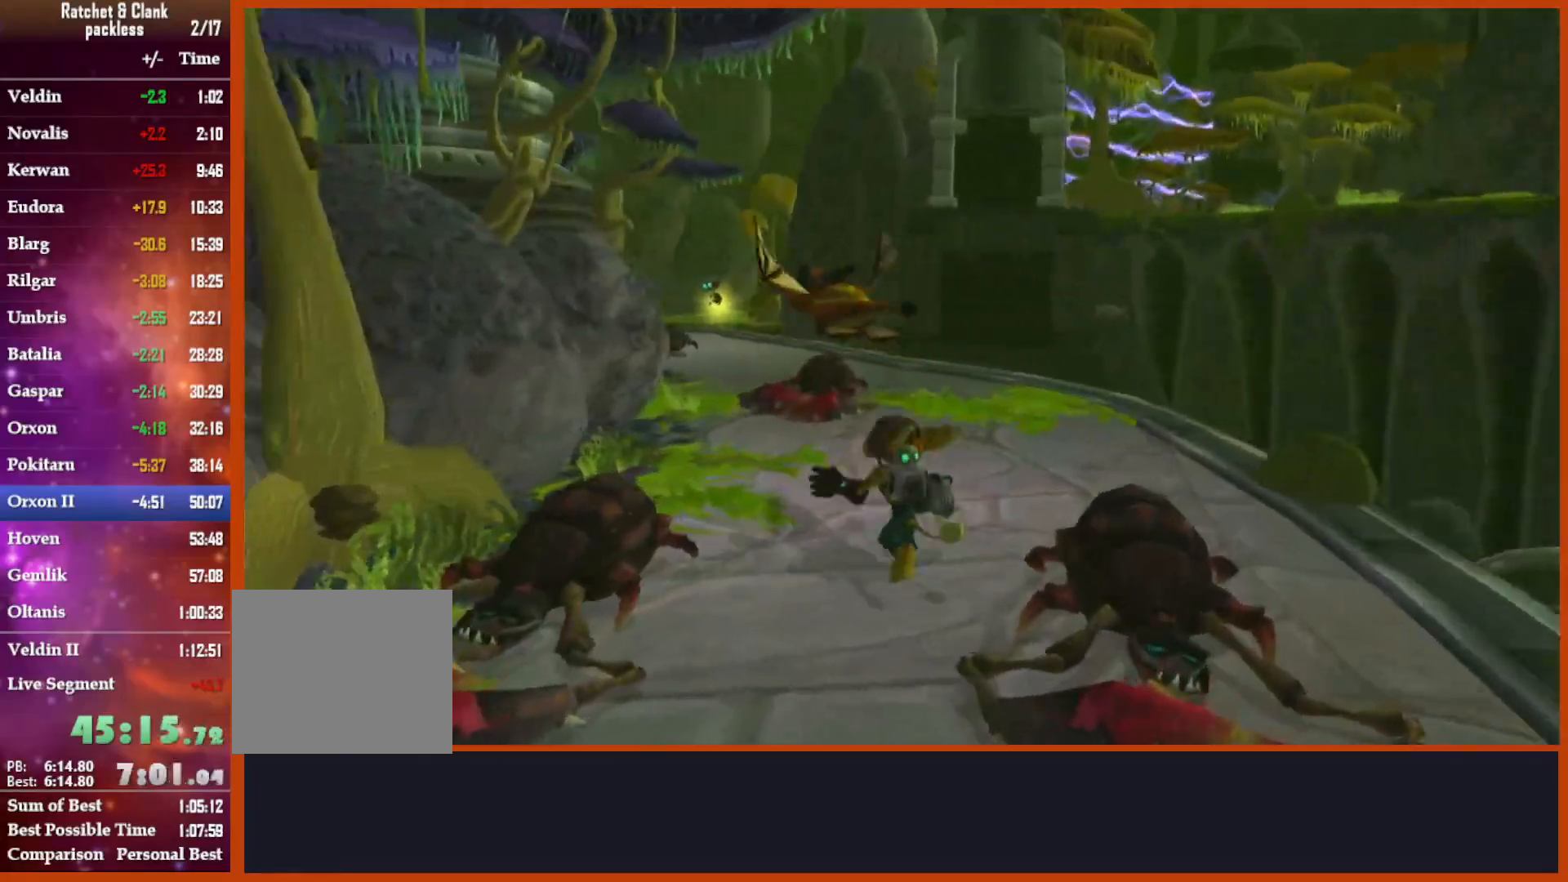
{"dt_ms": 500, "buttons": [], "left_stick": "up", "right_stick": "center", "events": [[133, "right_stick", "down"], [350, "right_stick", "center"]]}
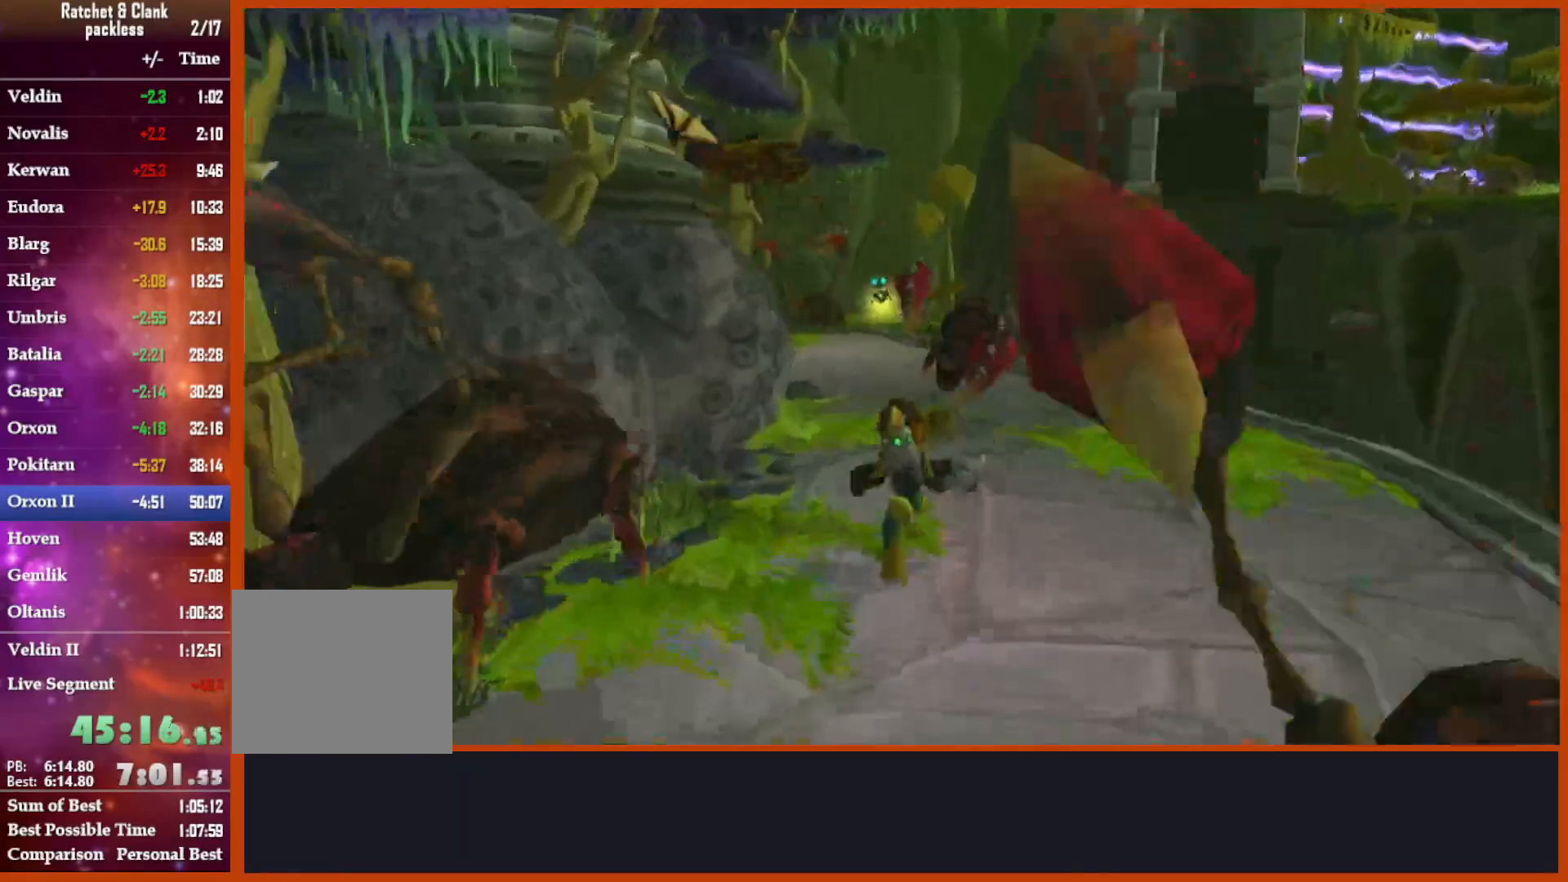
{"dt_ms": 500, "buttons": [], "left_stick": "up", "right_stick": "down", "events": [[33, "CROSS", "down"], [50, "R1", "down"], [133, "left_stick", "up-left"], [300, "left_stick", "center"], [317, "CROSS", "up"], [317, "R1", "up"], [433, "right_stick", "down"], [483, "left_stick", "up"]]}
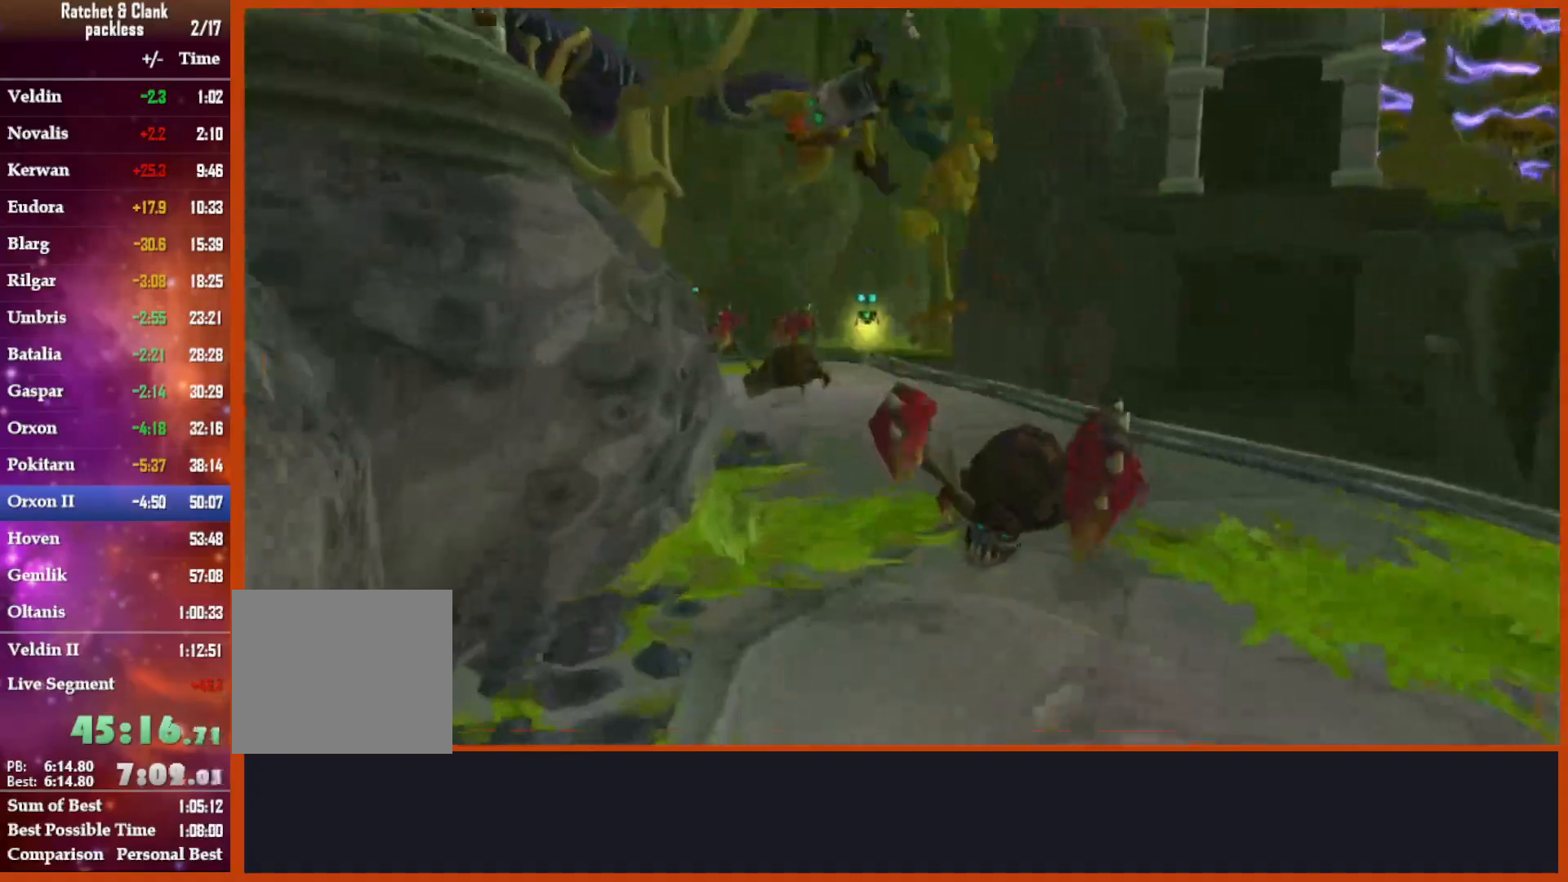
{"dt_ms": 500, "buttons": [], "left_stick": "up", "right_stick": "center", "events": [[167, "right_stick", "center"]]}
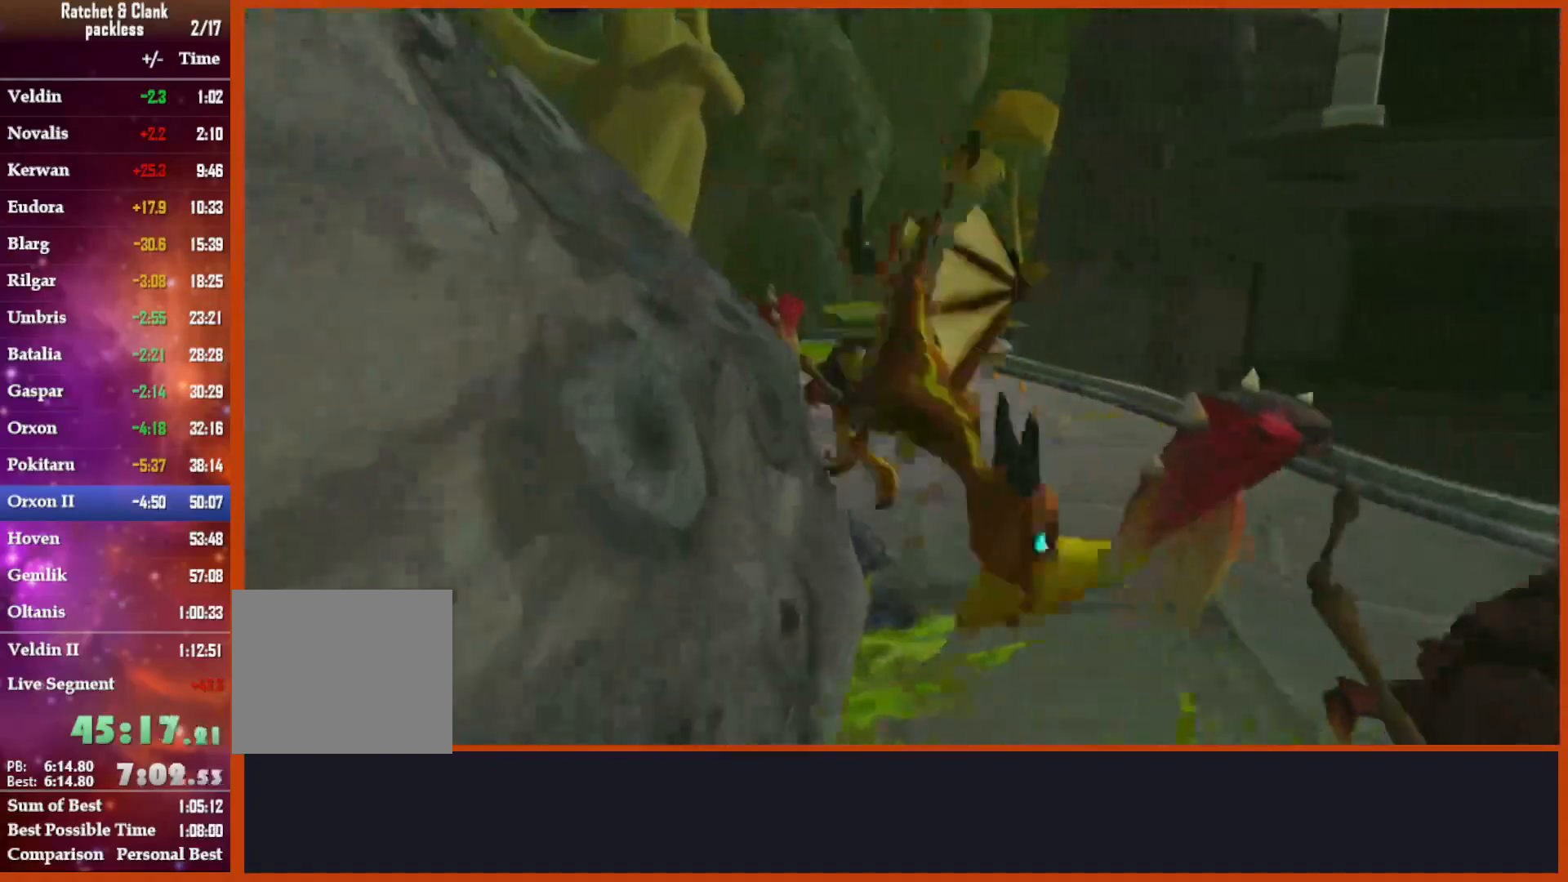
{"dt_ms": 500, "buttons": [], "left_stick": "up", "right_stick": "down", "events": [[17, "CROSS", "down"], [17, "R1", "down"], [117, "left_stick", "left"], [217, "left_stick", "up"], [250, "CROSS", "up"], [250, "R1", "up"], [333, "R2", "down"], [383, "R2", "up"], [433, "right_stick", "down"]]}
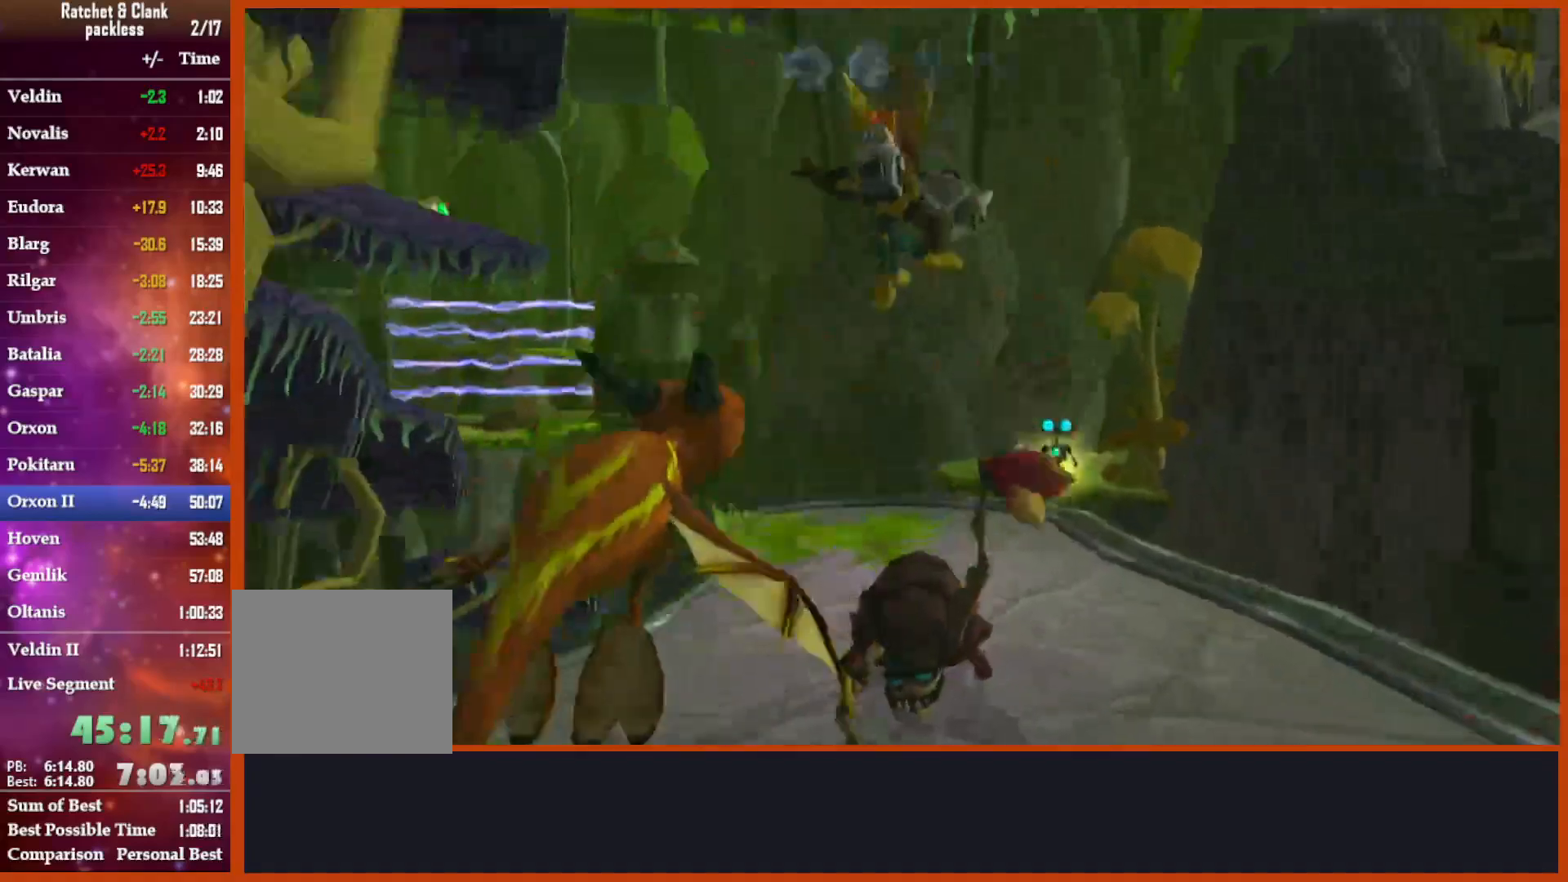
{"dt_ms": 500, "buttons": [], "left_stick": "up", "right_stick": "down", "events": [[183, "right_stick", "down-right"], [467, "right_stick", "down"]]}
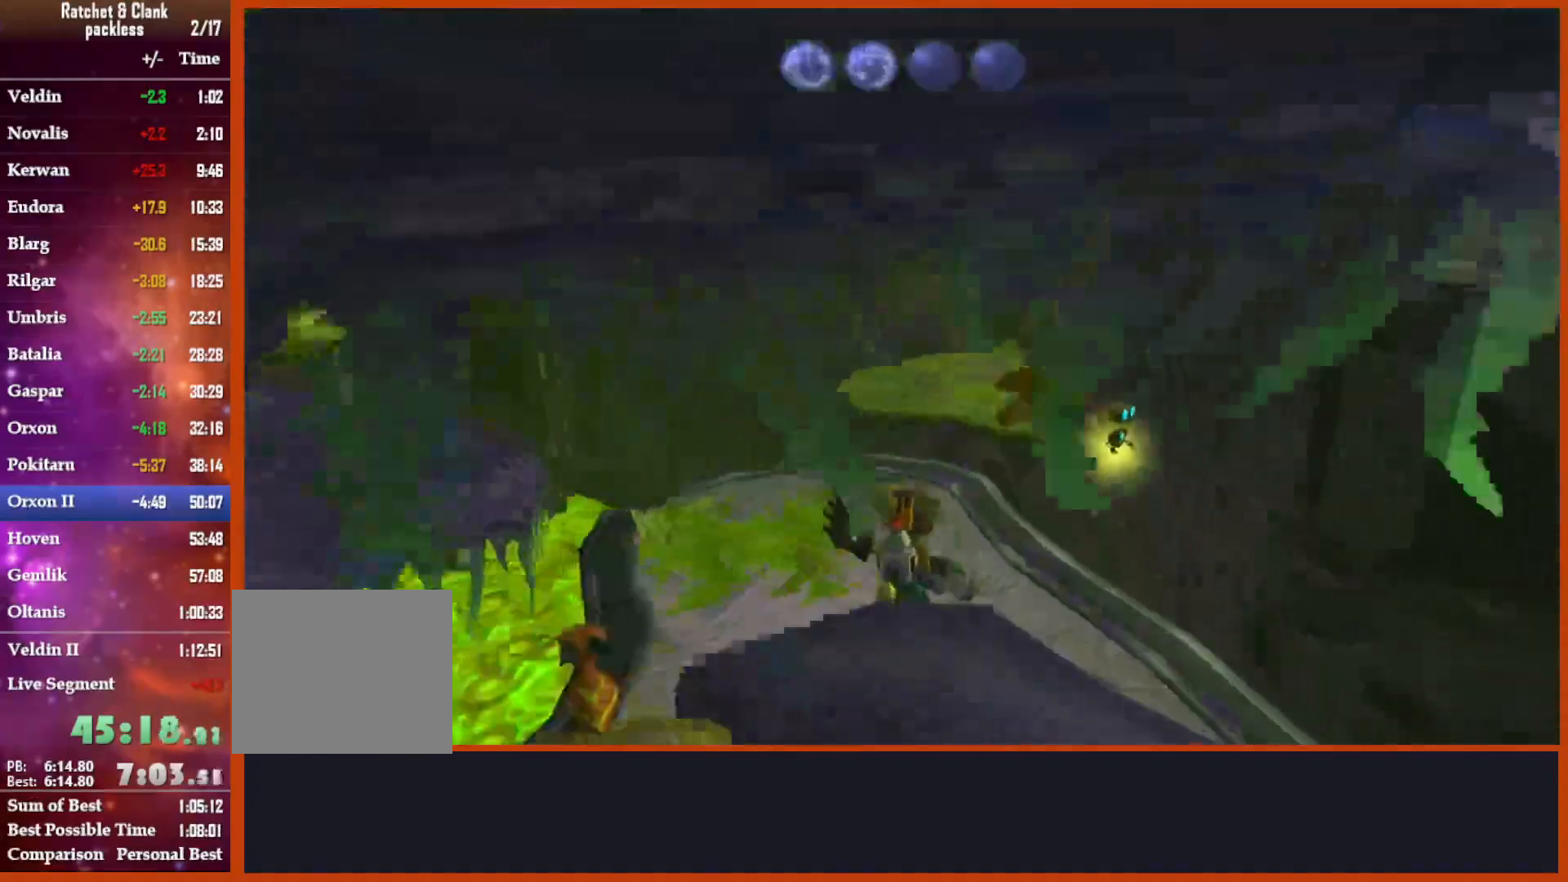
{"dt_ms": 500, "buttons": ["CROSS"], "left_stick": "up-left", "right_stick": "left", "events": [[117, "right_stick", "center"], [250, "right_stick", "left"], [300, "CROSS", "down"], [317, "left_stick", "up-left"]]}
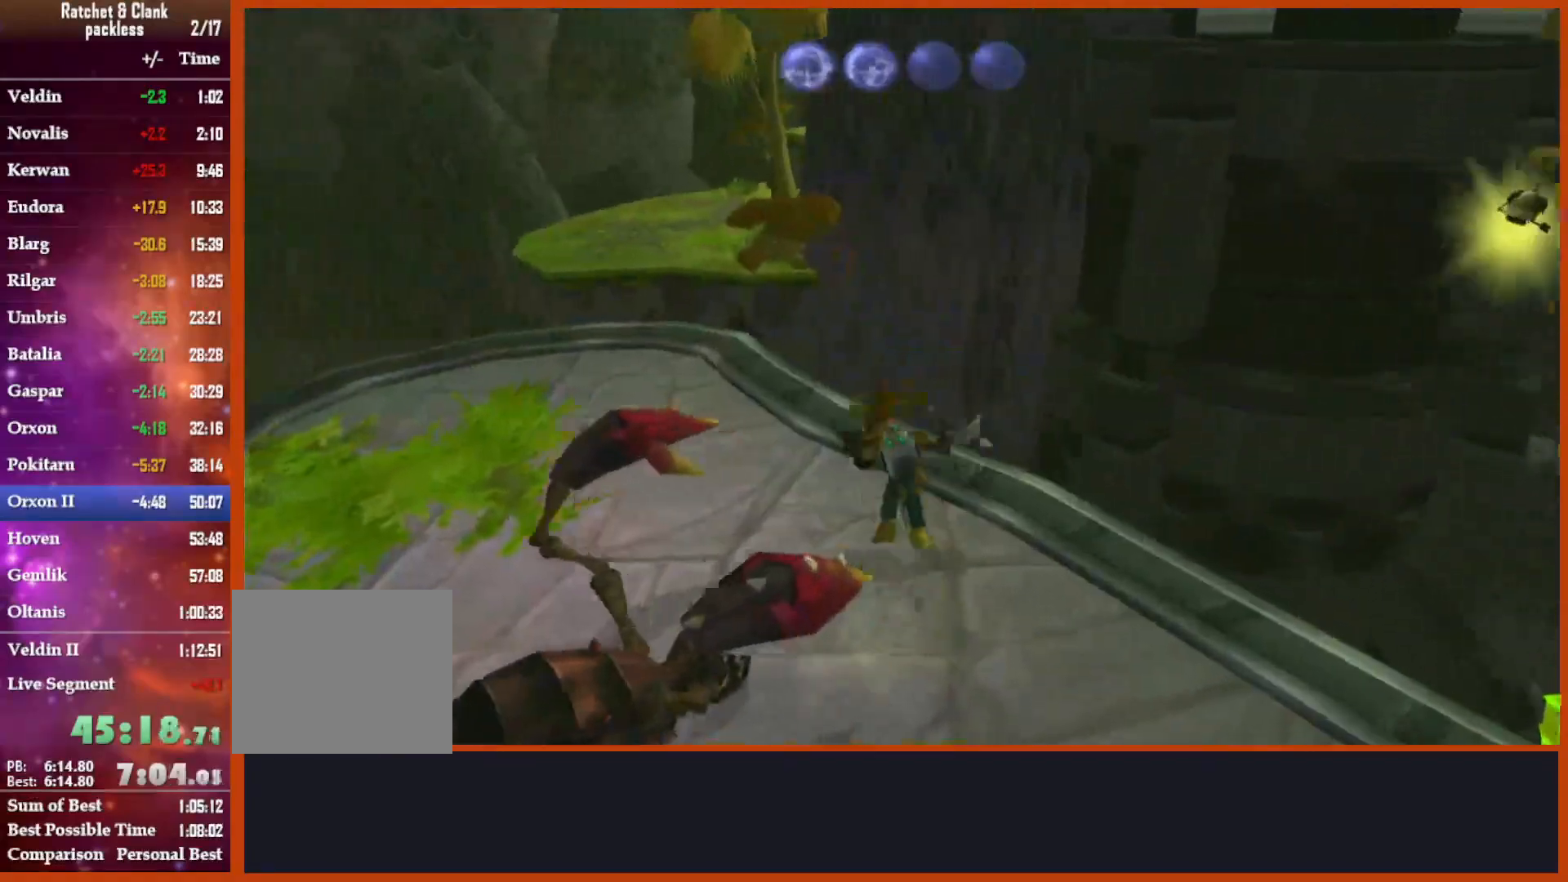
{"dt_ms": 500, "buttons": [], "left_stick": "up", "right_stick": "down-right", "events": [[183, "right_stick", "center"], [217, "CROSS", "up"], [317, "left_stick", "up"], [433, "right_stick", "down"], [483, "right_stick", "down-right"]]}
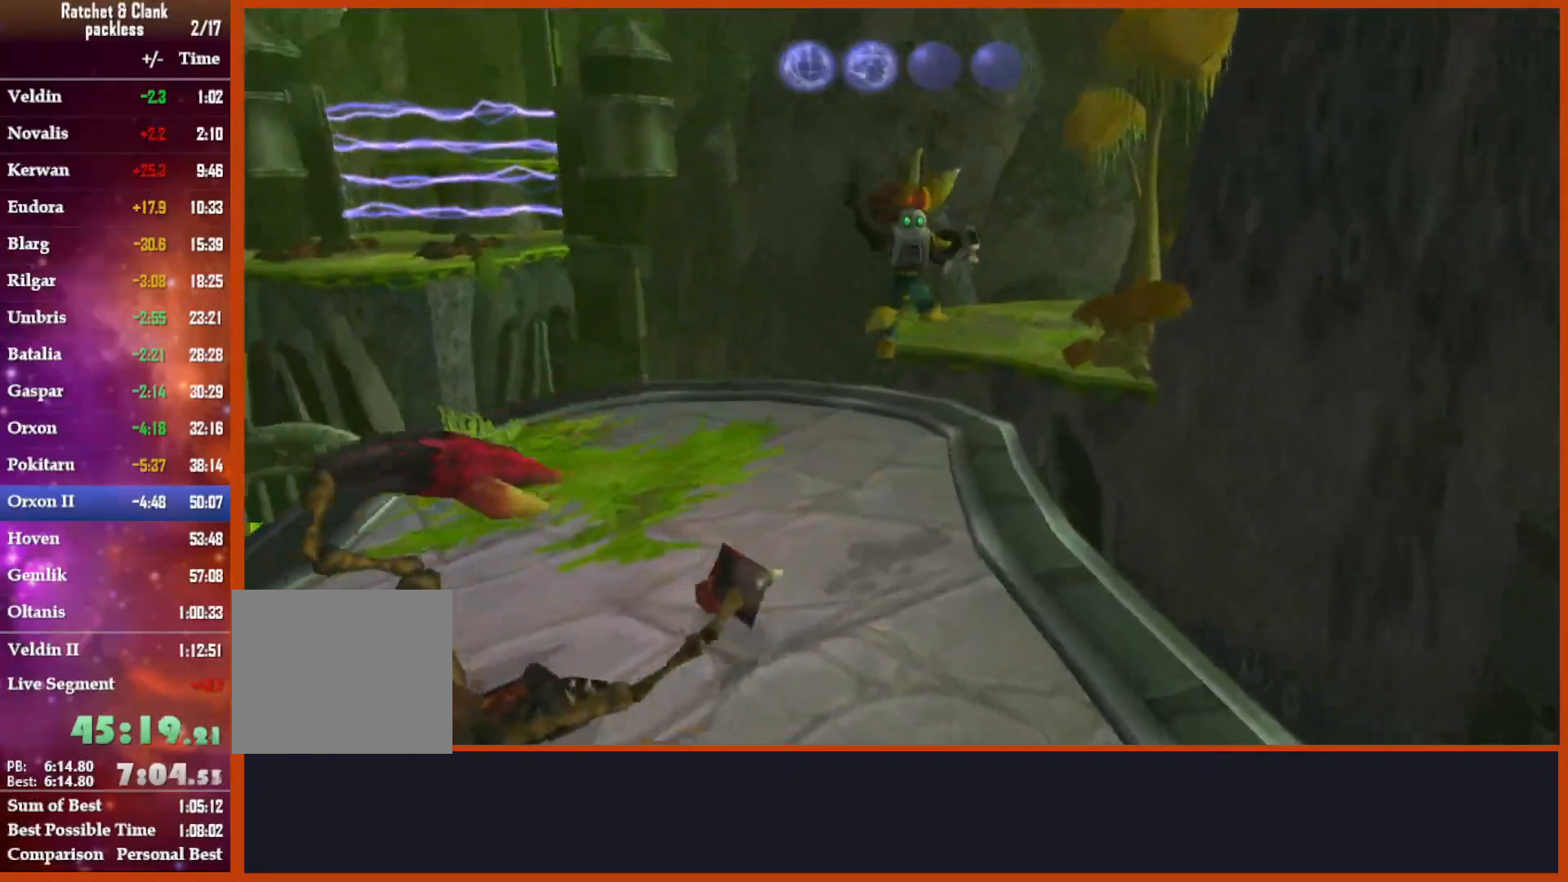
{"dt_ms": 500, "buttons": ["CROSS", "R1"], "left_stick": "up-right", "right_stick": "center", "events": [[267, "right_stick", "center"], [433, "CROSS", "down"], [433, "R1", "down"], [467, "left_stick", "up-right"]]}
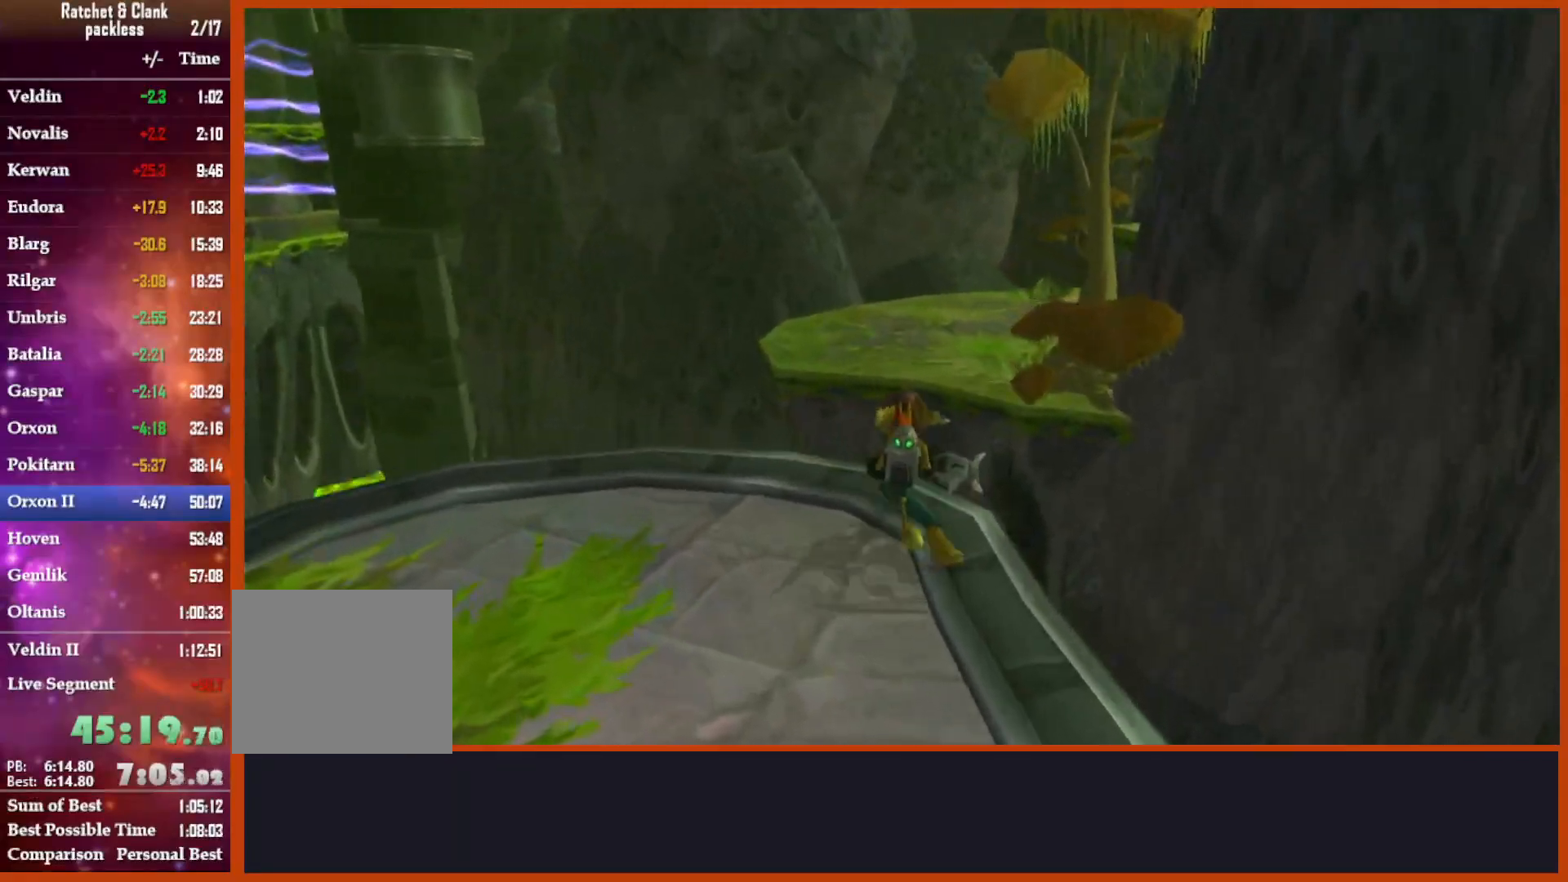
{"dt_ms": 500, "buttons": ["L2"], "left_stick": "up", "right_stick": "right", "events": [[133, "CROSS", "up"], [133, "R1", "up"], [167, "left_stick", "center"], [300, "right_stick", "right"], [450, "left_stick", "up"], [467, "L2", "down"]]}
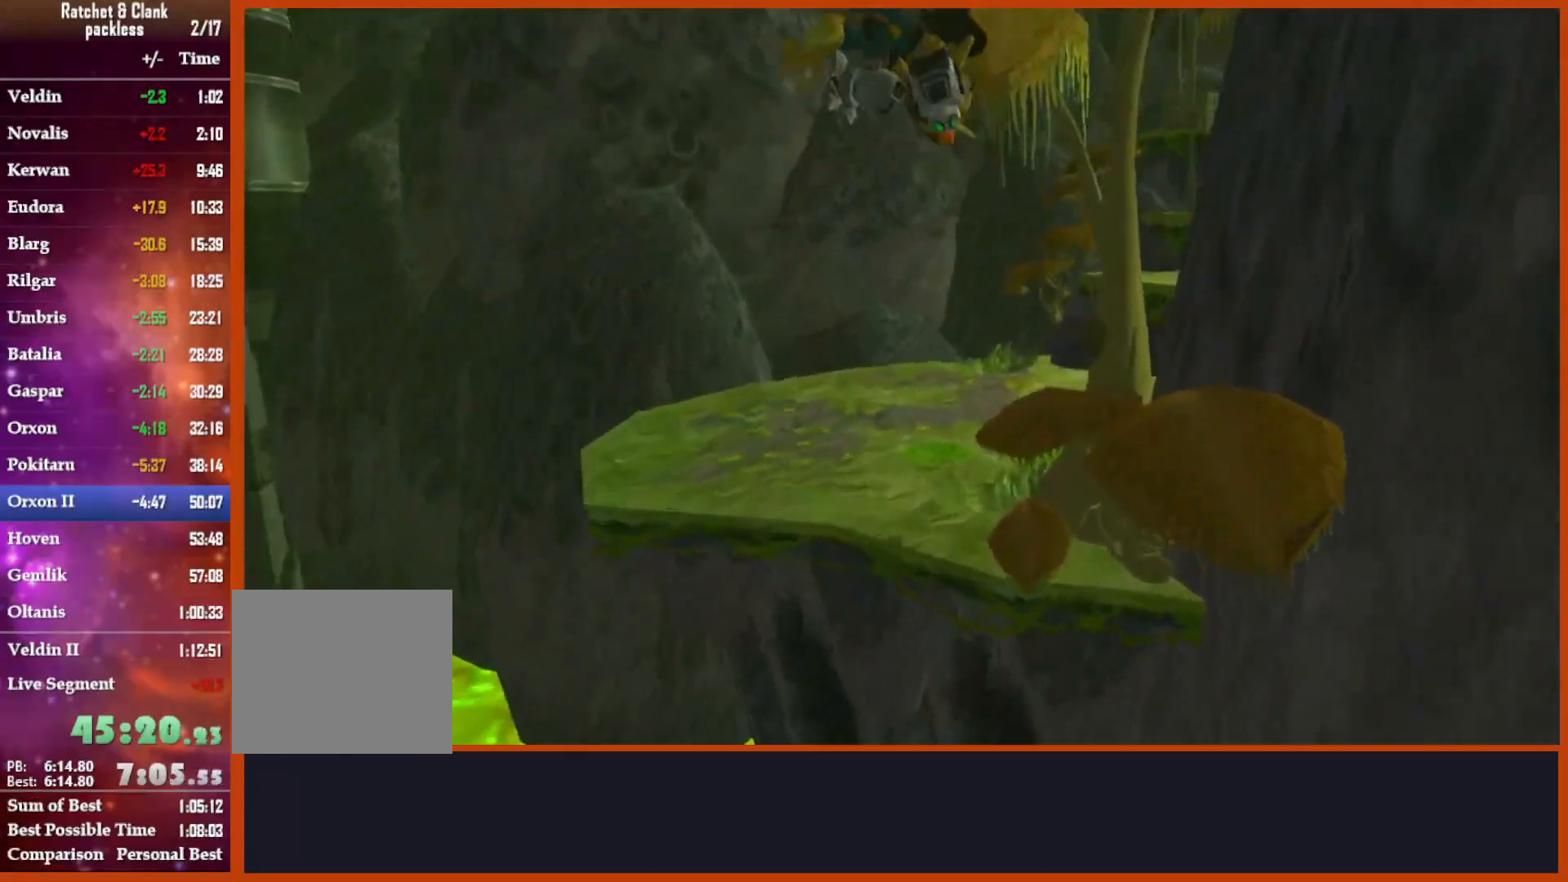
{"dt_ms": 500, "buttons": ["SQUARE"], "left_stick": "up", "right_stick": "down-right", "events": [[17, "L2", "up"], [250, "right_stick", "down-right"], [500, "SQUARE", "down"]]}
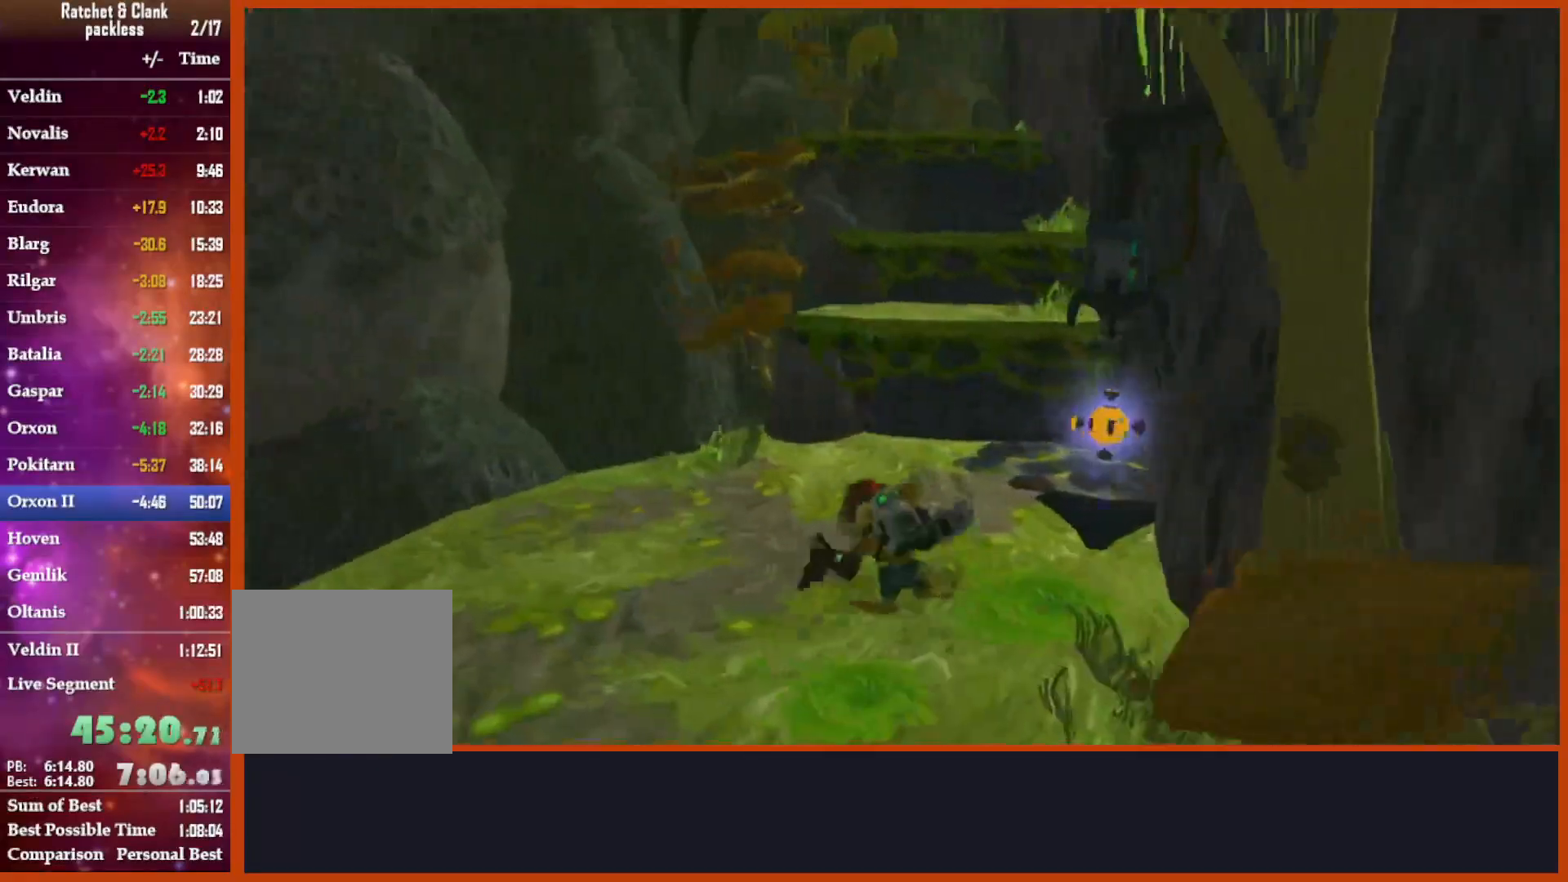
{"dt_ms": 500, "buttons": [], "left_stick": "up", "right_stick": "center", "events": [[33, "left_stick", "up-right"], [100, "SQUARE", "up"], [167, "right_stick", "center"], [367, "left_stick", "up"]]}
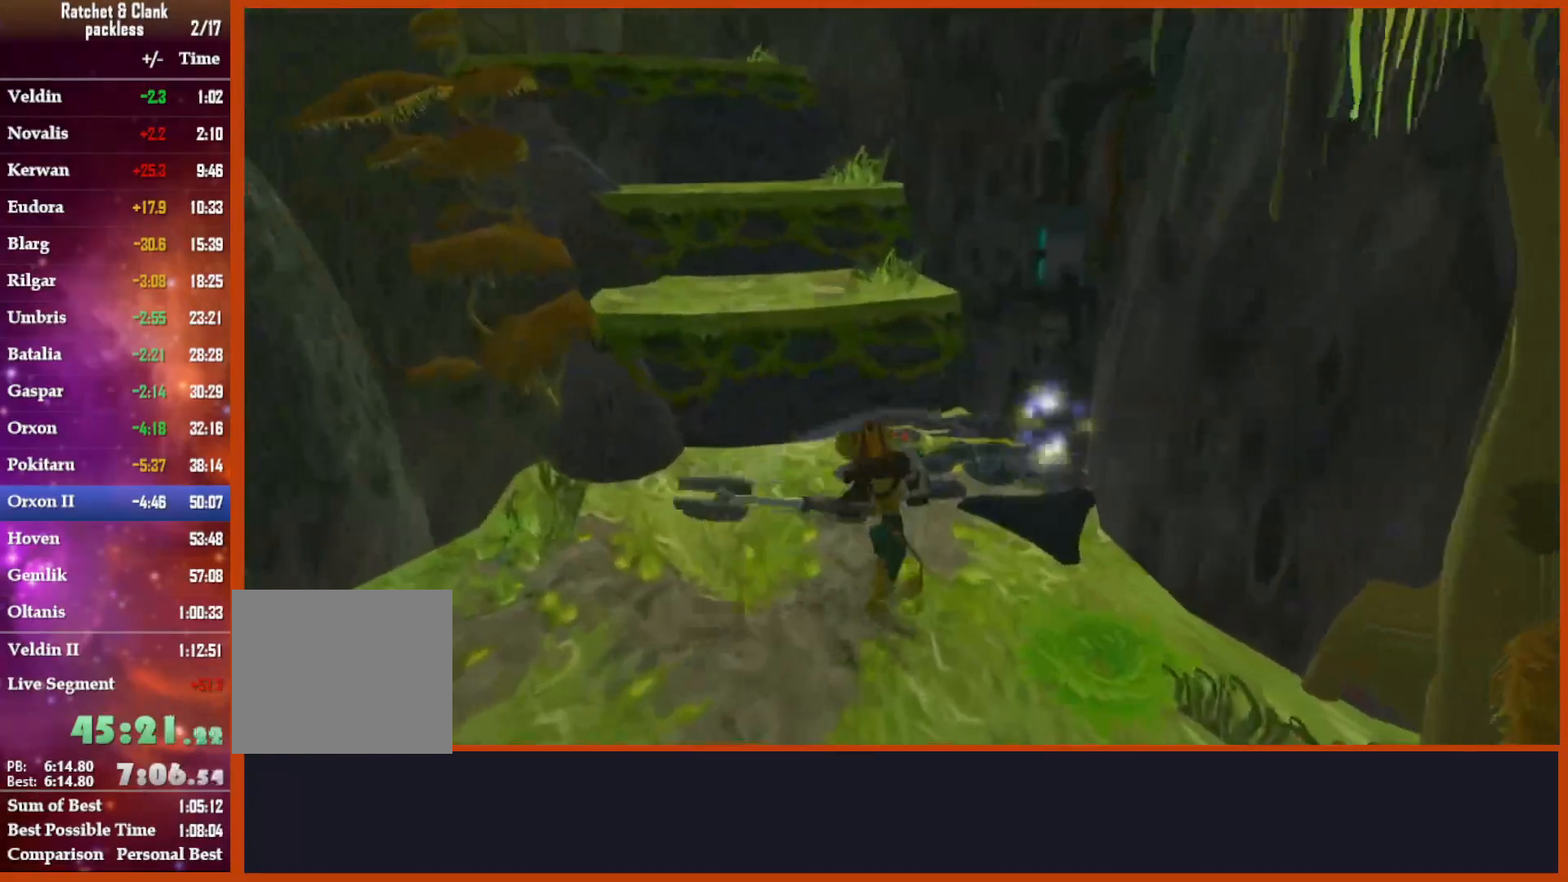
{"dt_ms": 500, "buttons": ["CIRCLE"], "left_stick": "up", "right_stick": "center", "events": [[17, "CROSS", "down"], [383, "CROSS", "up"], [467, "CIRCLE", "down"]]}
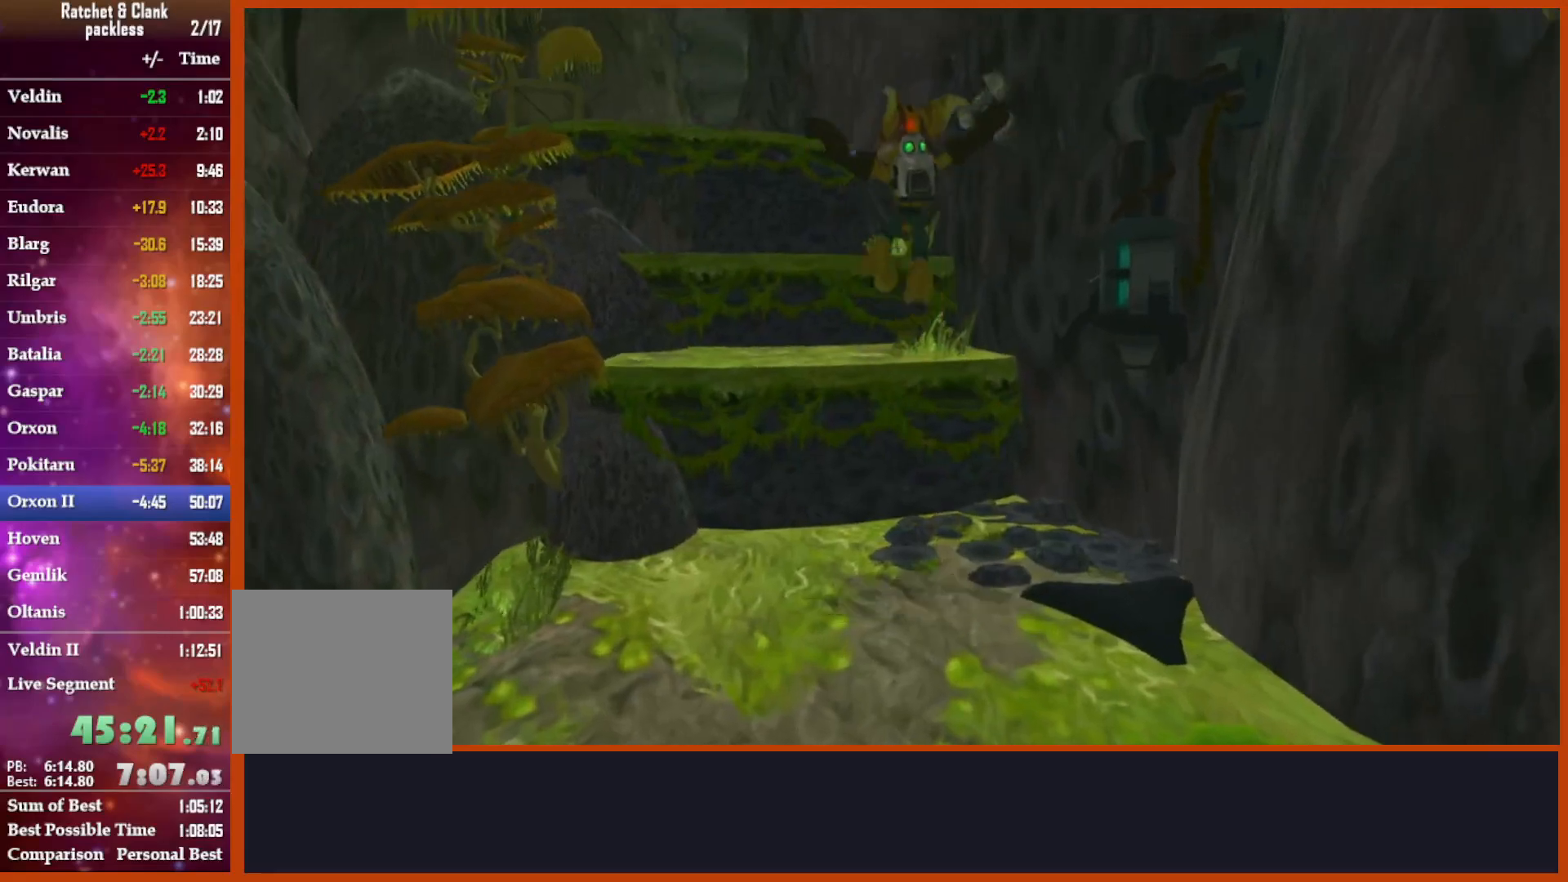
{"dt_ms": 1000, "buttons": [], "left_stick": "up", "right_stick": "center", "events": [[50, "CIRCLE", "up"], [200, "CROSS", "down"], [467, "CIRCLE", "down"], [467, "CROSS", "up"], [533, "CIRCLE", "up"], [733, "TRIANGLE", "down"], [833, "TRIANGLE", "up"], [883, "TRIANGLE", "down"], [933, "TRIANGLE", "up"]]}
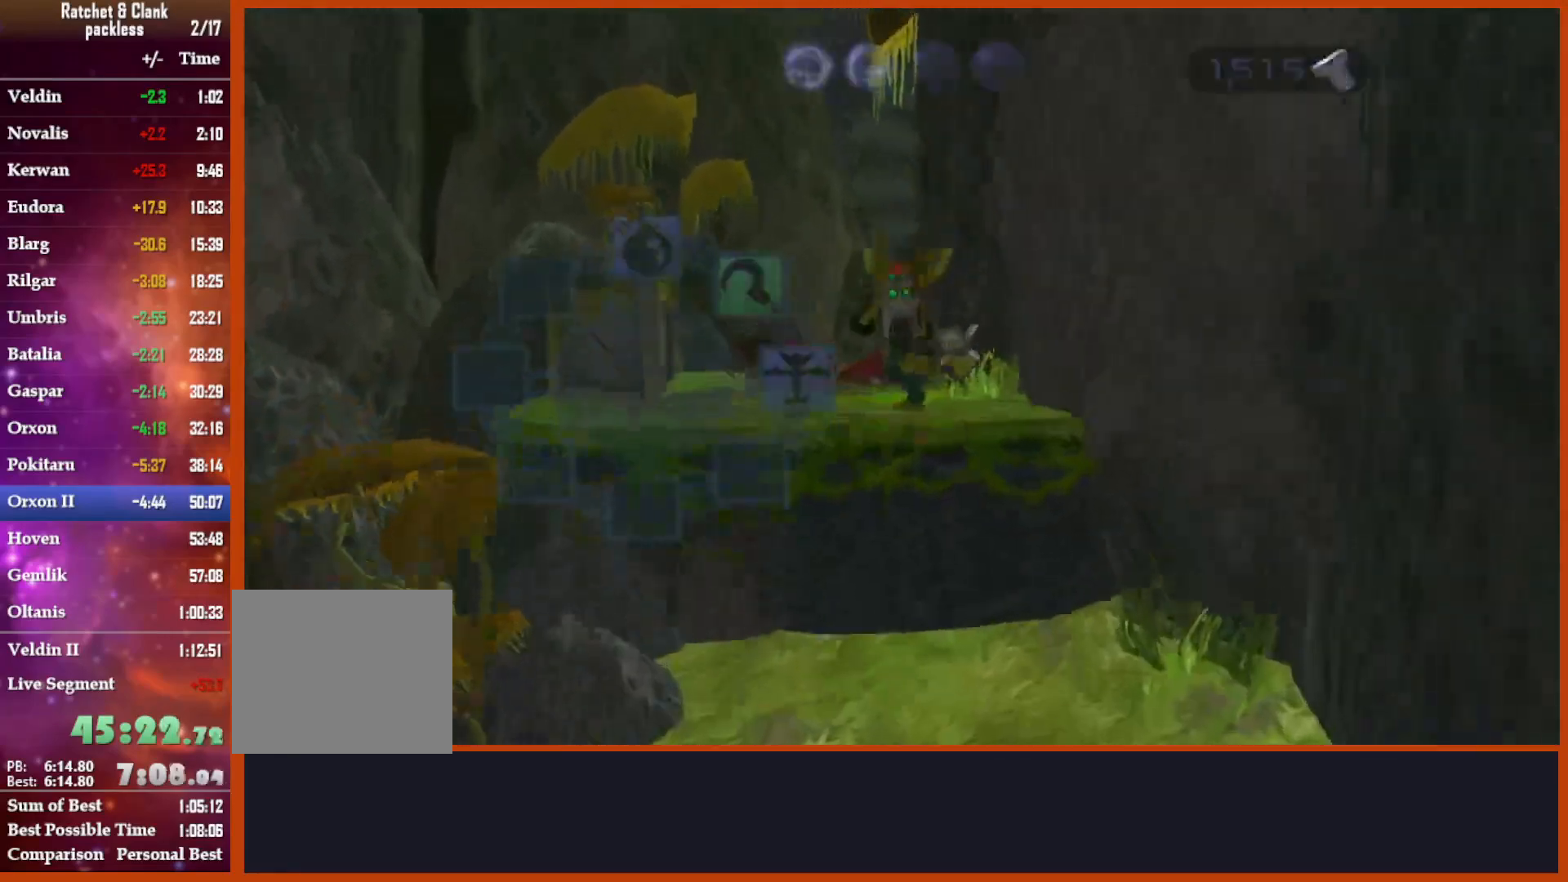
{"dt_ms": 500, "buttons": [], "left_stick": "up-right", "right_stick": "down-right", "events": [[183, "right_stick", "down-right"], [450, "left_stick", "up-right"]]}
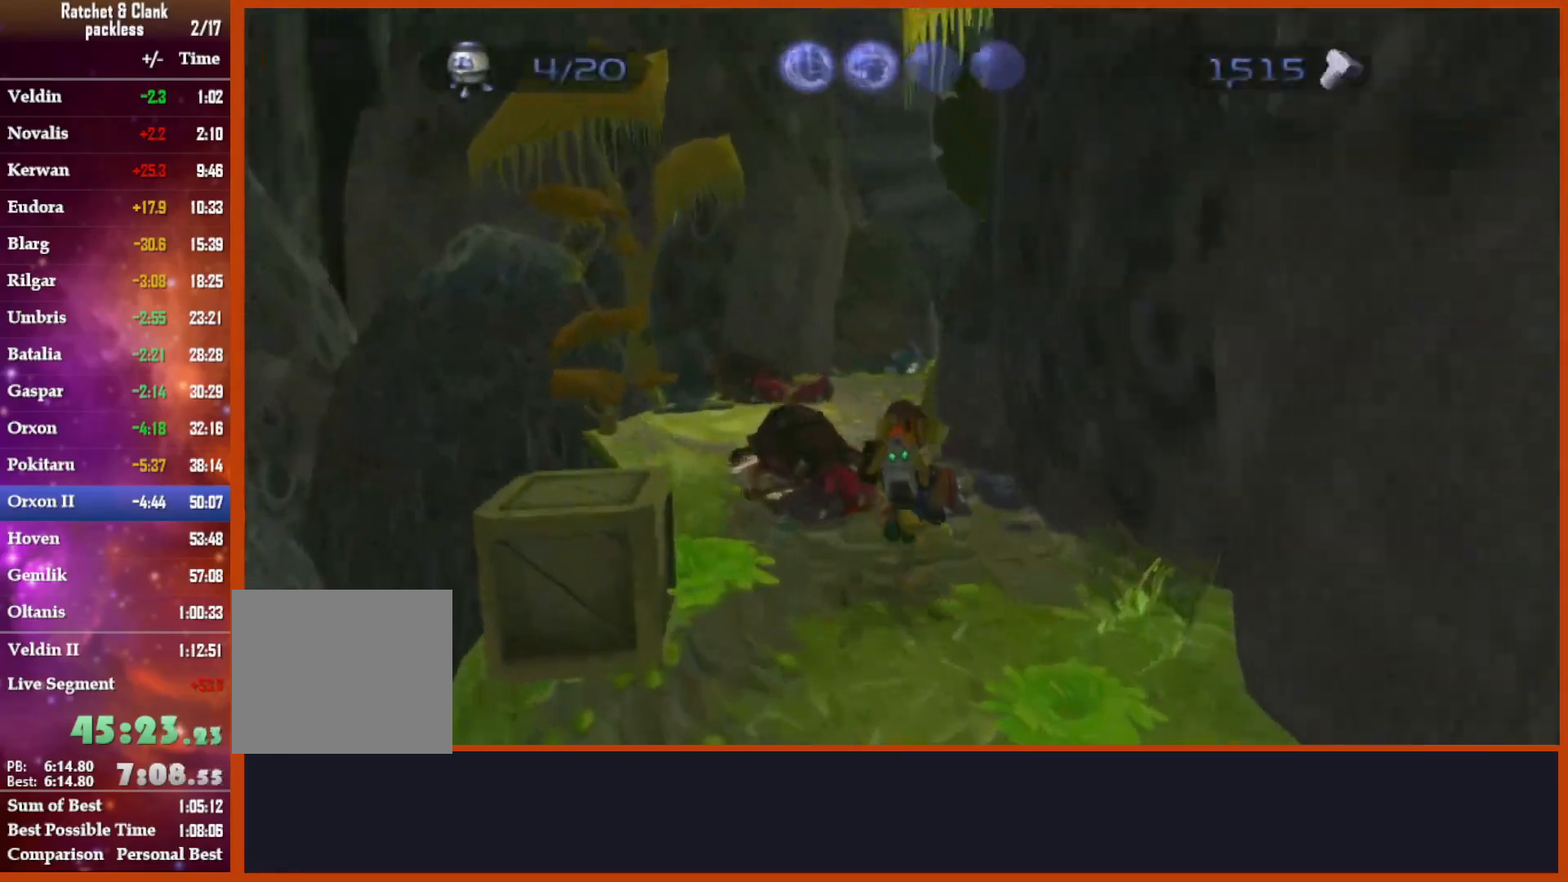
{"dt_ms": 500, "buttons": [], "left_stick": "up", "right_stick": "center", "events": [[100, "left_stick", "up"], [117, "CROSS", "down"], [117, "right_stick", "center"], [400, "CROSS", "up"]]}
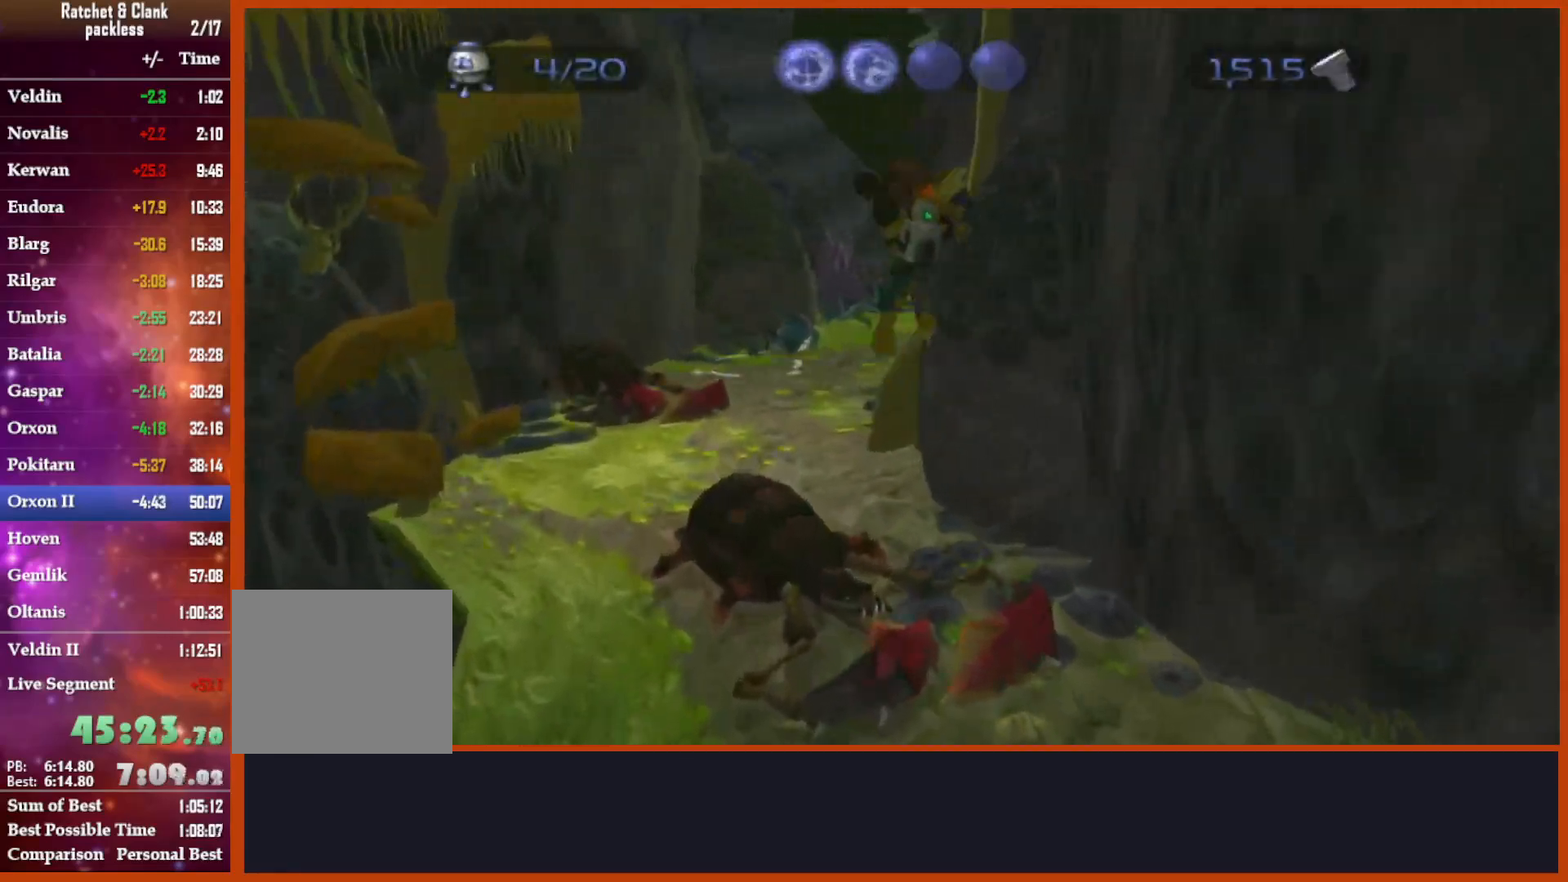
{"dt_ms": 500, "buttons": [], "left_stick": "up", "right_stick": "down-right", "events": [[17, "right_stick", "down-right"]]}
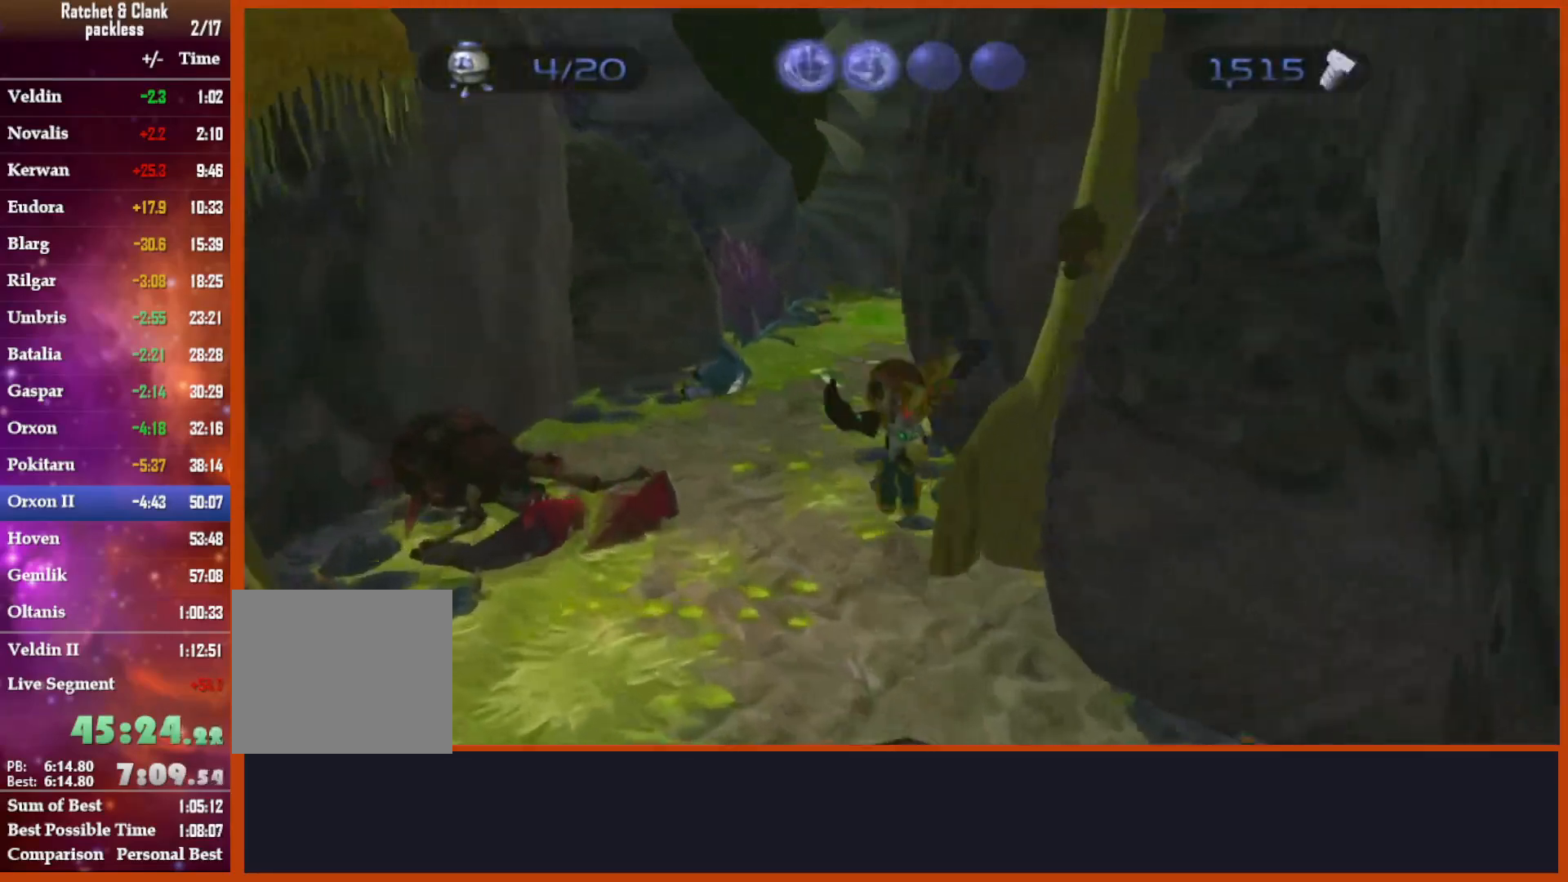
{"dt_ms": 500, "buttons": [], "left_stick": "up", "right_stick": "down-right", "events": []}
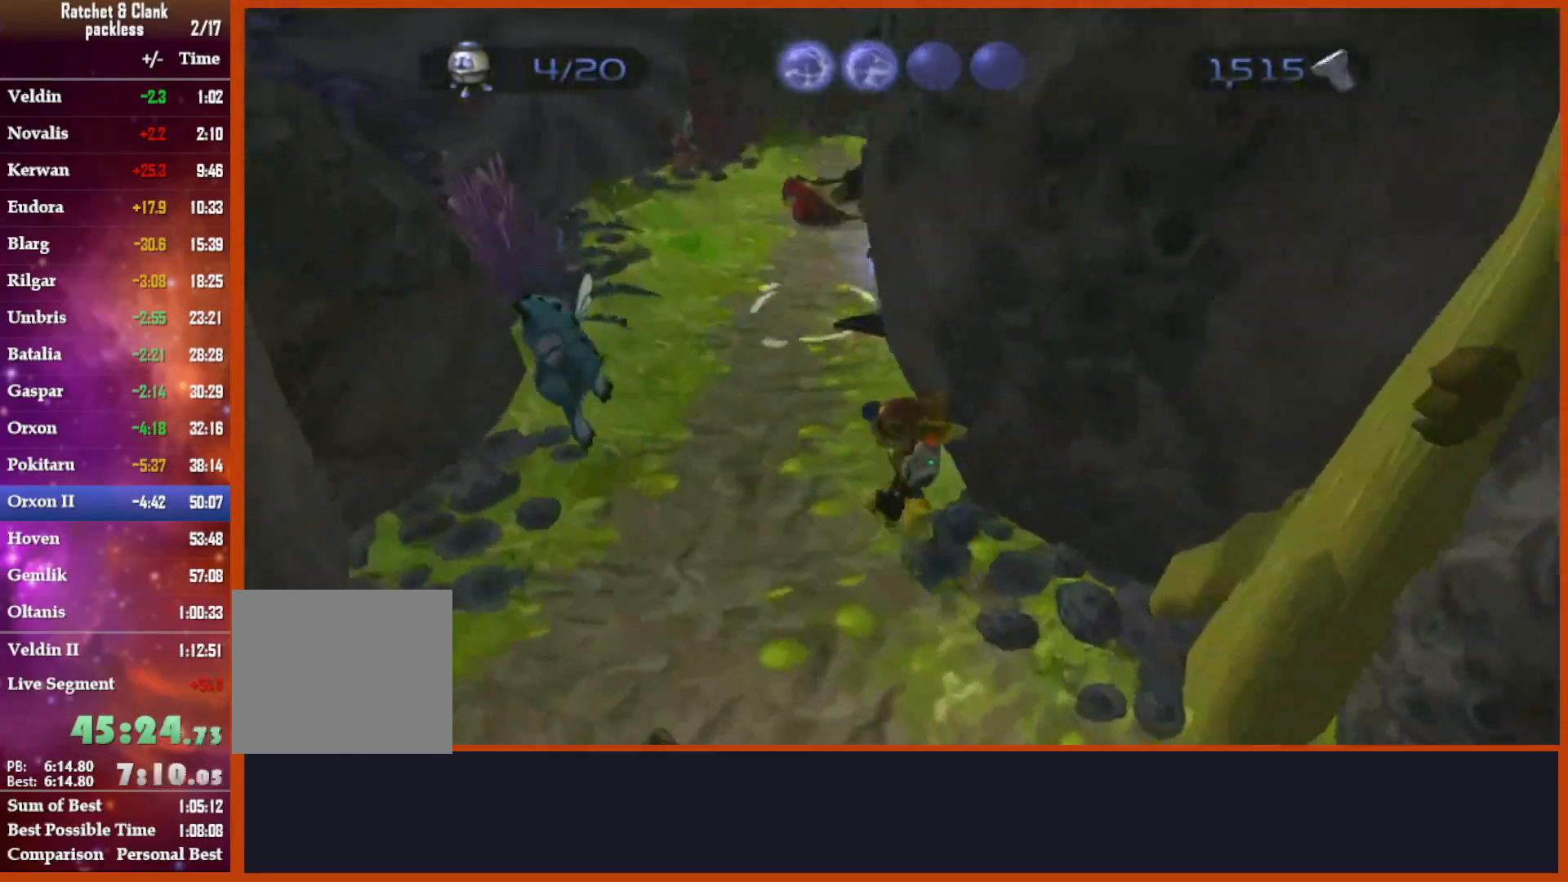
{"dt_ms": 500, "buttons": [], "left_stick": "up", "right_stick": "center"}
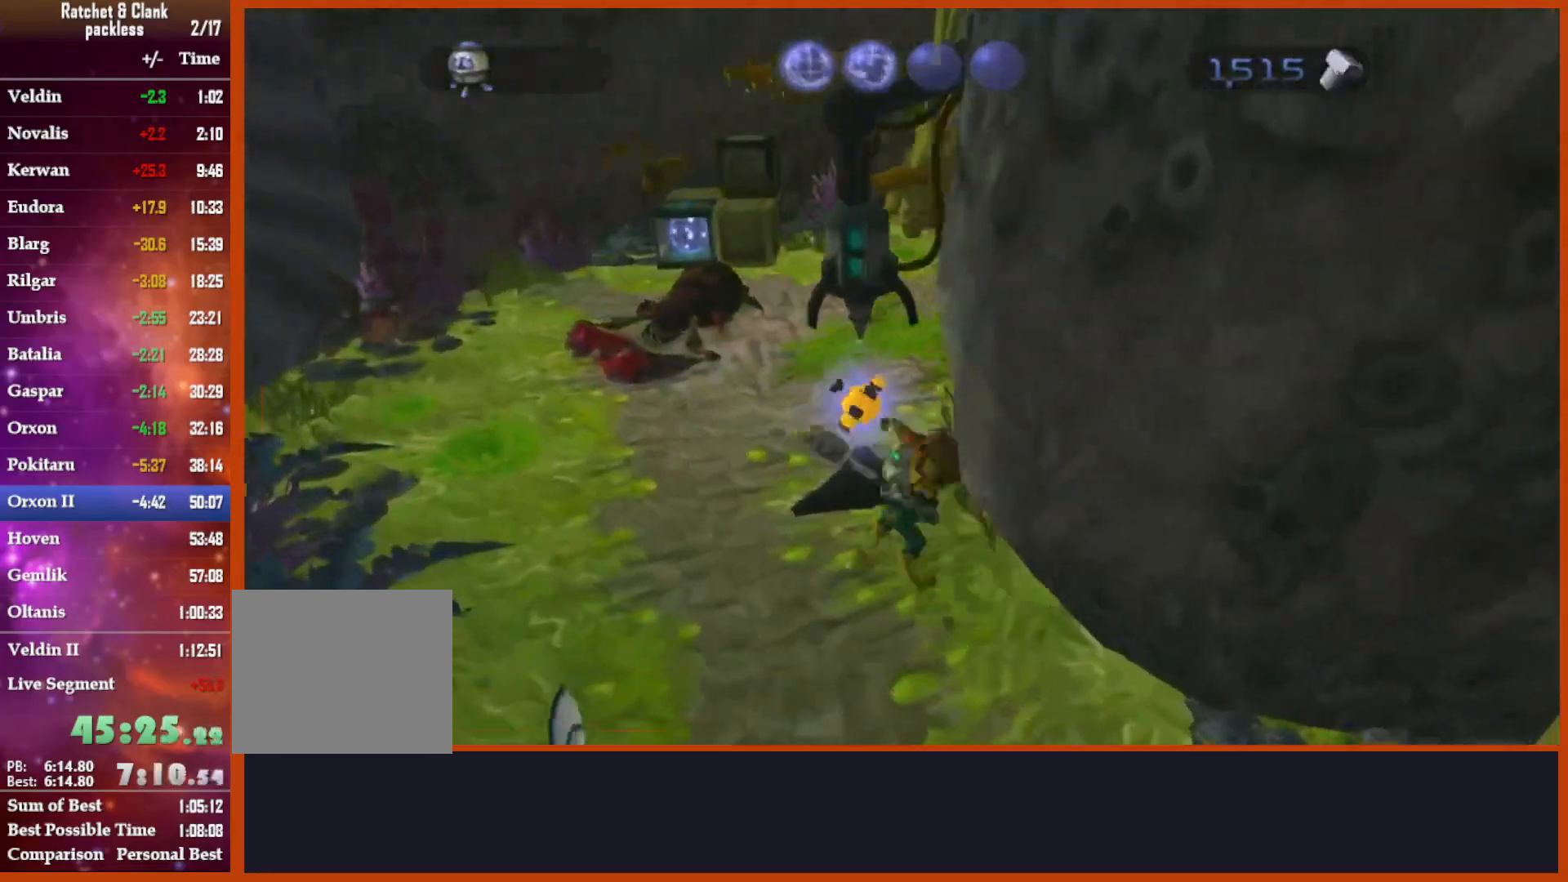
{"dt_ms": 500, "buttons": [], "left_stick": "left", "right_stick": "center", "events": [[17, "left_stick", "up-left"], [233, "left_stick", "left"], [317, "CIRCLE", "down"], [433, "CIRCLE", "up"]]}